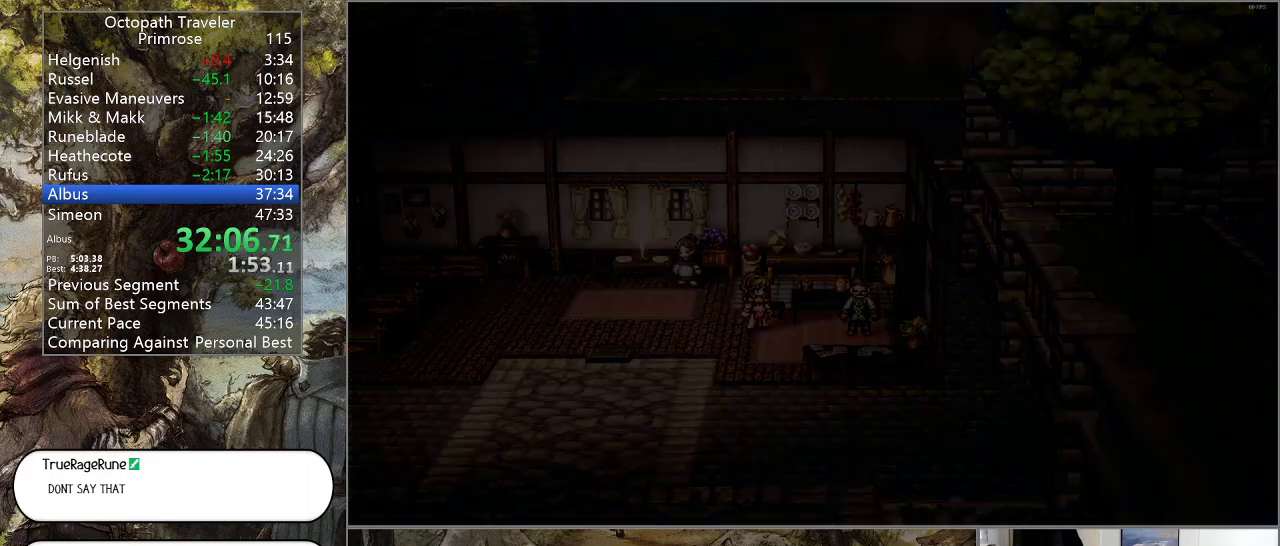
Gameplay with a controller (PlayStation layout); each line is a JSON object with the inputs held at the frame after it. "events" lists button and stick changes between this image and that frame as [ms after this image, input, new state], when the widget could be followed in between. Not read: L1 L2 L3 R2 R3.
{"buttons": ["CIRCLE"], "left_stick": "center", "right_stick": "center", "events": []}
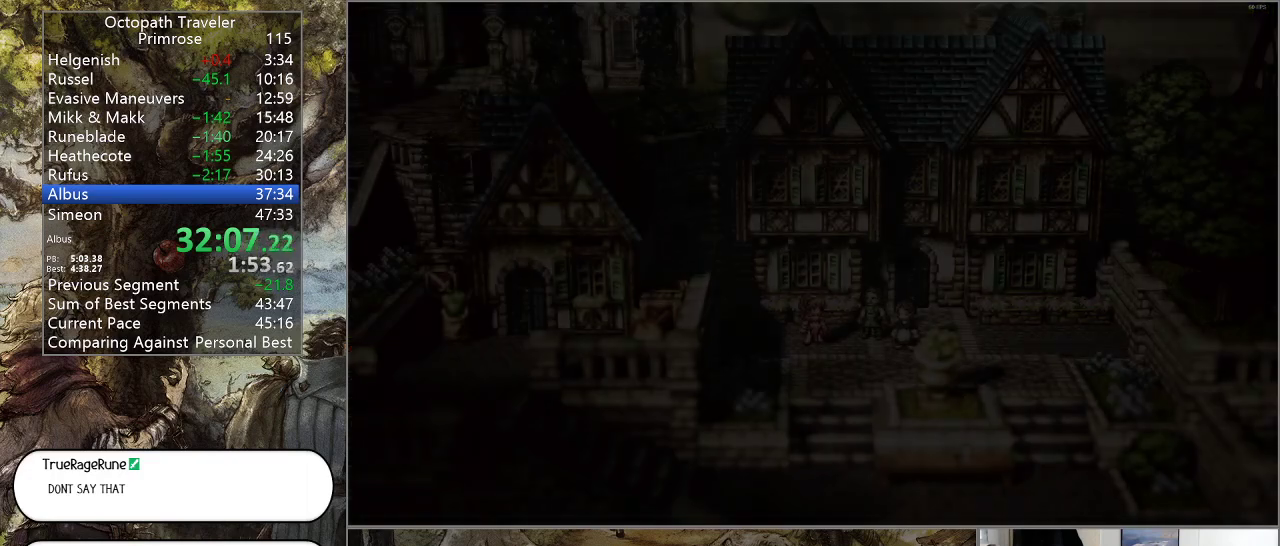
{"buttons": ["CIRCLE"], "left_stick": "center", "right_stick": "center", "events": []}
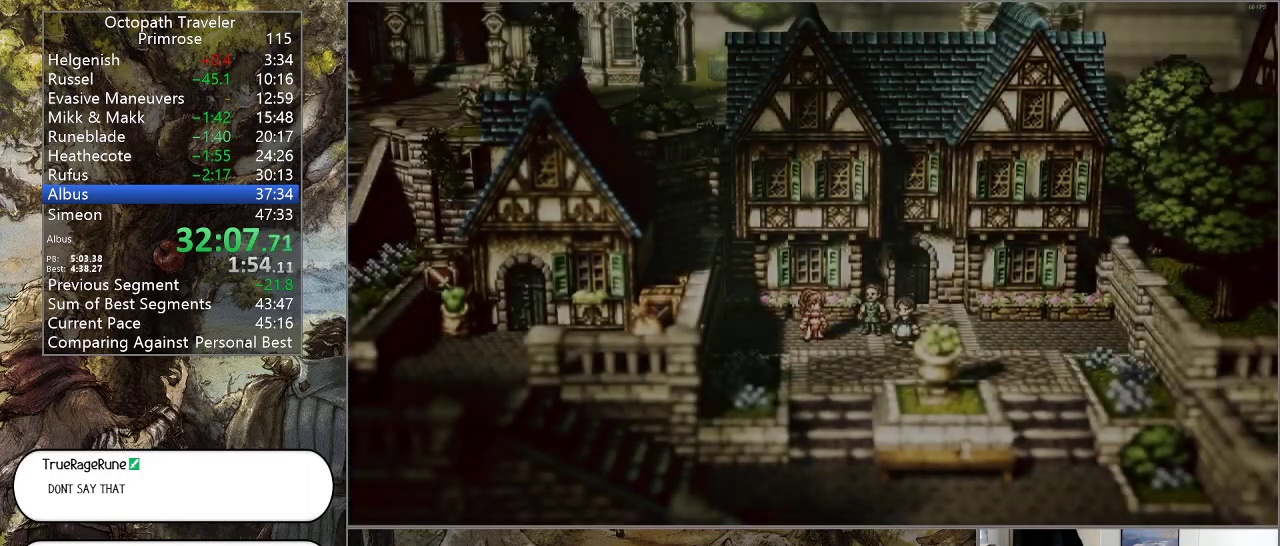
{"buttons": ["CIRCLE"], "left_stick": "center", "right_stick": "center", "events": []}
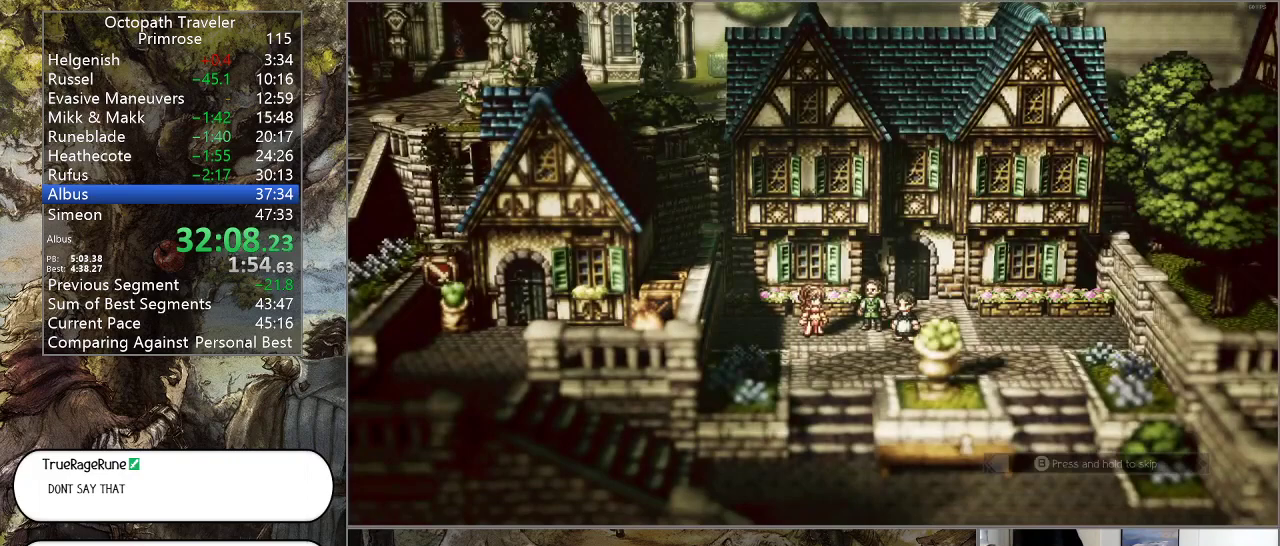
{"buttons": ["CIRCLE"], "left_stick": "center", "right_stick": "center", "events": []}
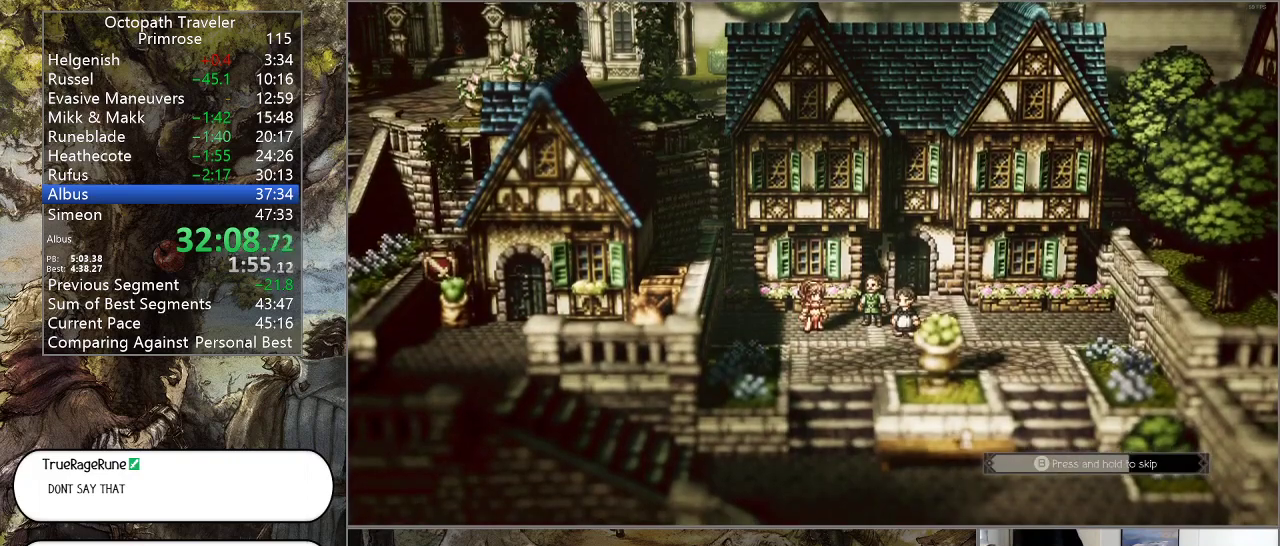
{"buttons": ["CIRCLE"], "left_stick": "center", "right_stick": "center", "events": []}
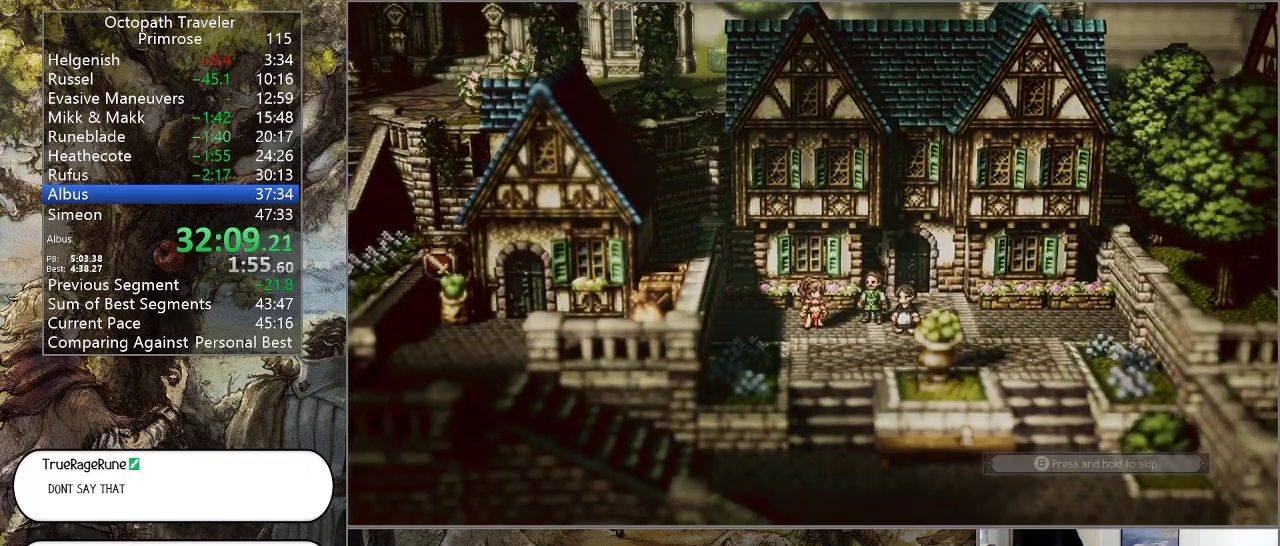
{"buttons": ["CIRCLE"], "left_stick": "center", "right_stick": "center", "events": []}
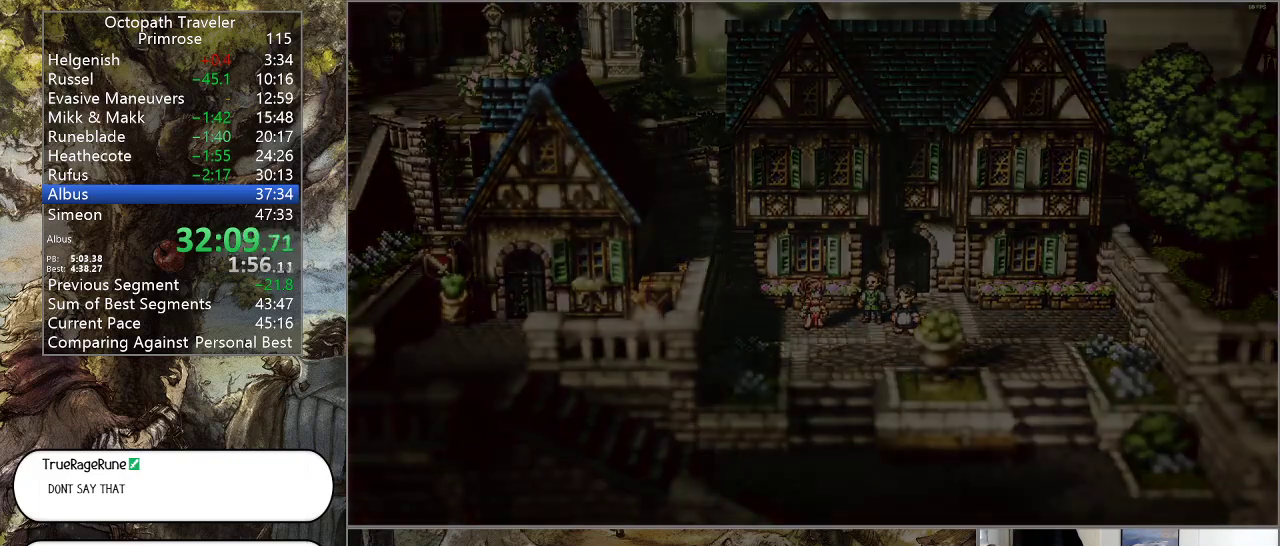
{"buttons": ["CIRCLE"], "left_stick": "center", "right_stick": "center", "events": []}
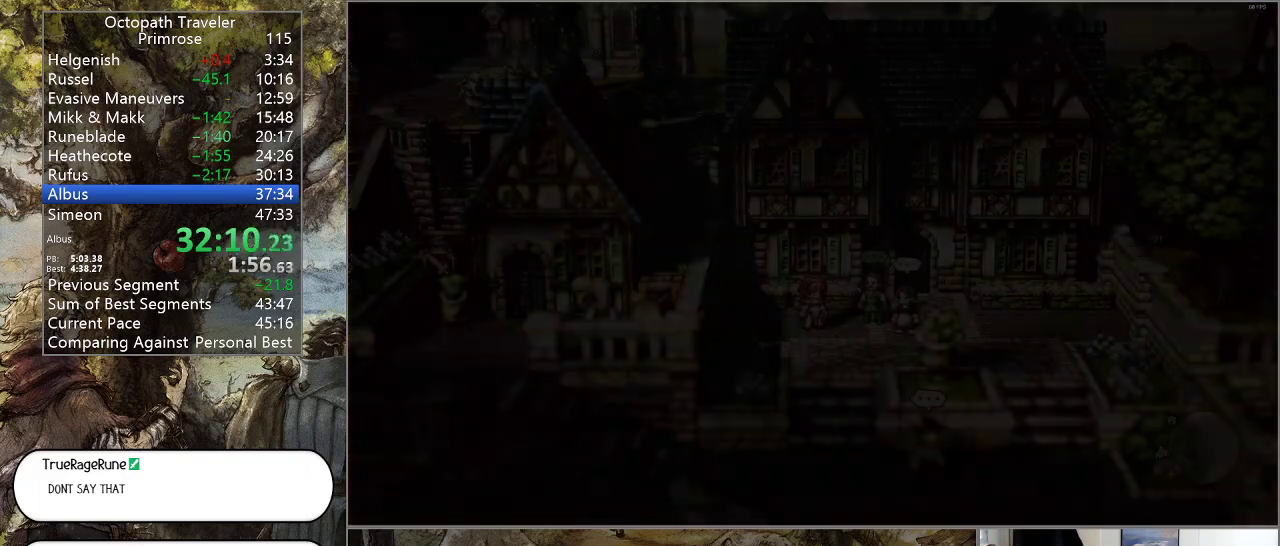
{"buttons": ["CIRCLE"], "left_stick": "center", "right_stick": "center", "events": []}
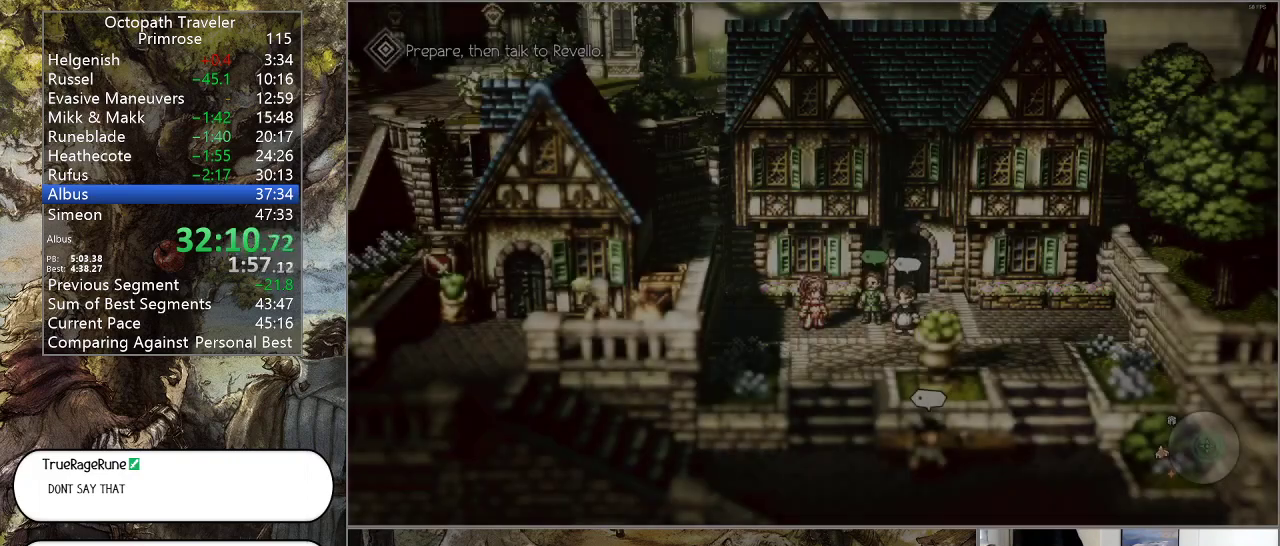
{"buttons": ["CIRCLE"], "left_stick": "right", "right_stick": "center", "events": [[467, "left_stick", "right"]]}
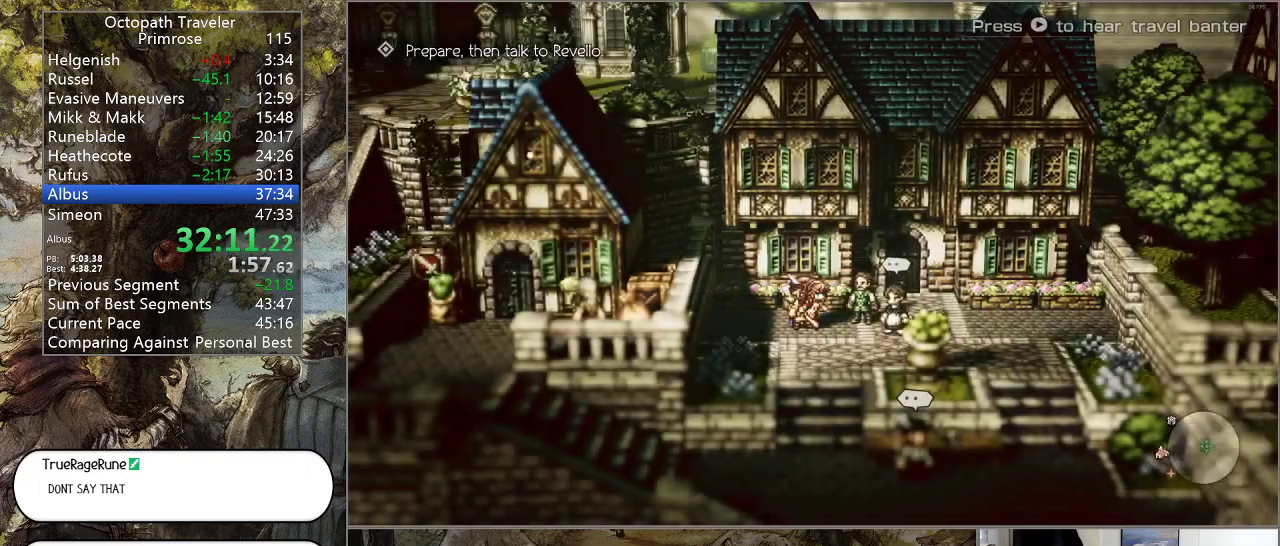
{"buttons": ["CIRCLE"], "left_stick": "center", "right_stick": "center", "events": [[67, "left_stick", "up-right"], [167, "CROSS", "down"], [200, "left_stick", "center"], [267, "CROSS", "up"]]}
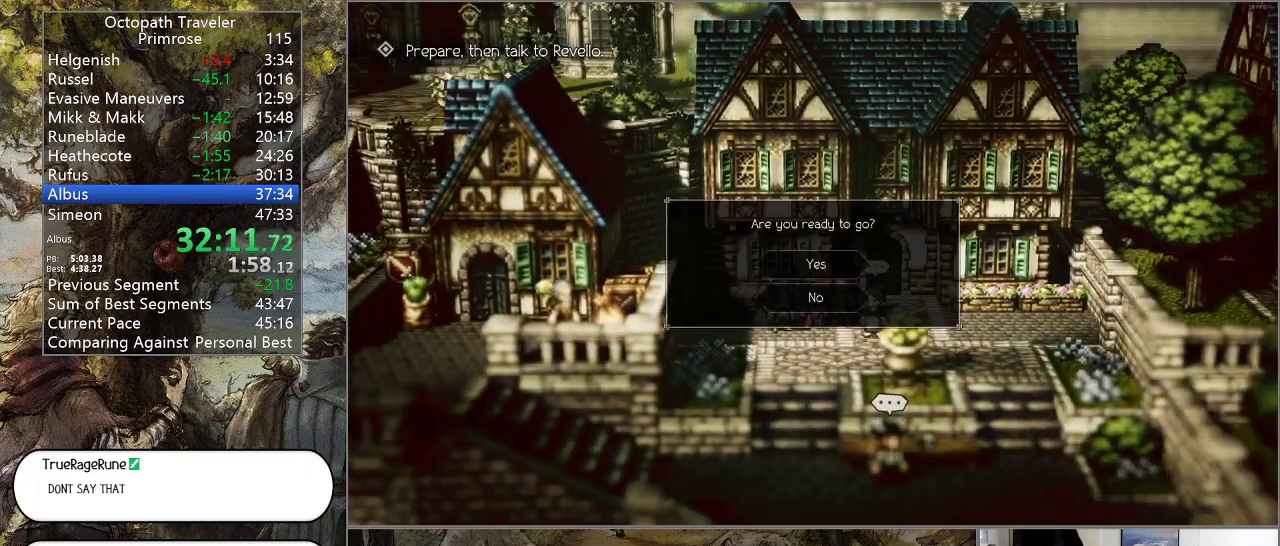
{"buttons": ["CIRCLE"], "left_stick": "center", "right_stick": "center", "events": [[33, "DPAD_UP", "down"], [133, "CROSS", "down"], [133, "DPAD_UP", "up"], [267, "CROSS", "up"]]}
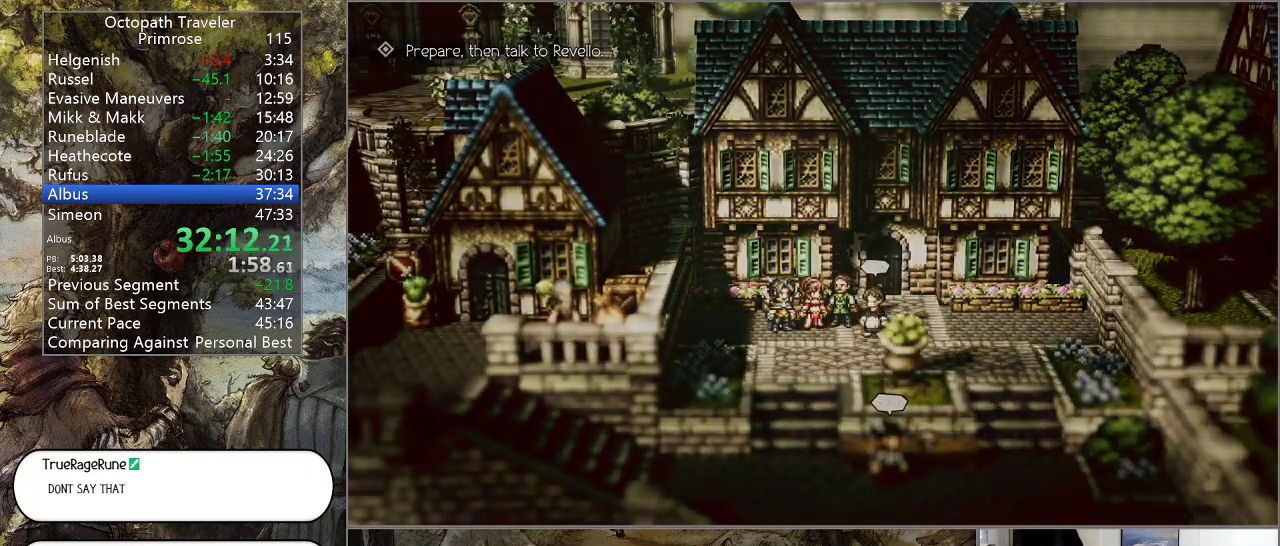
{"buttons": ["CIRCLE"], "left_stick": "center", "right_stick": "center", "events": []}
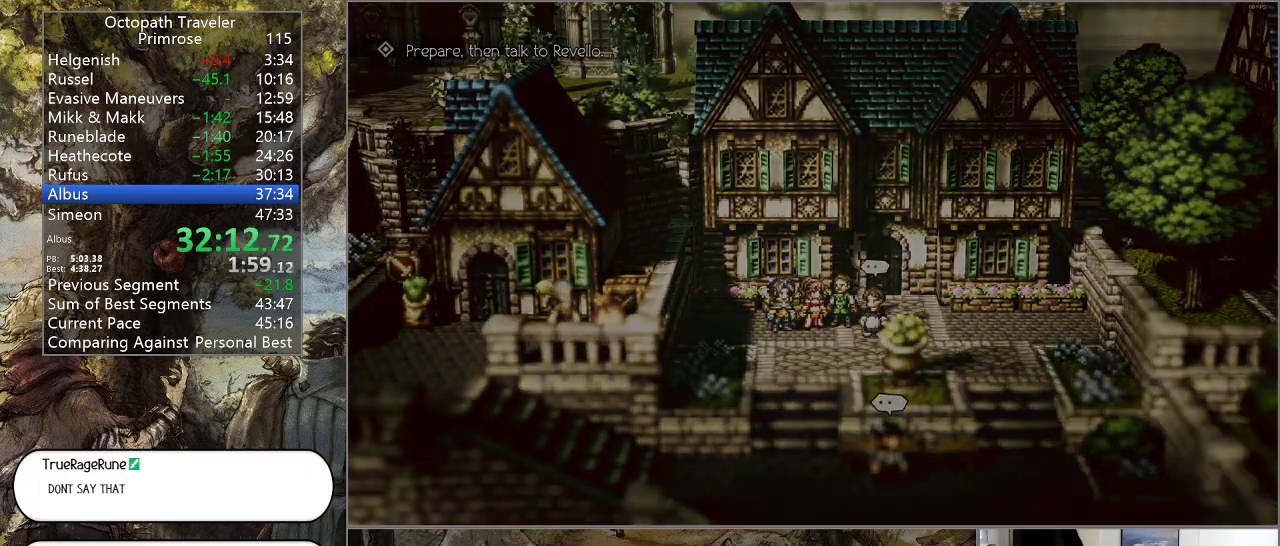
{"buttons": ["CIRCLE"], "left_stick": "center", "right_stick": "center", "events": []}
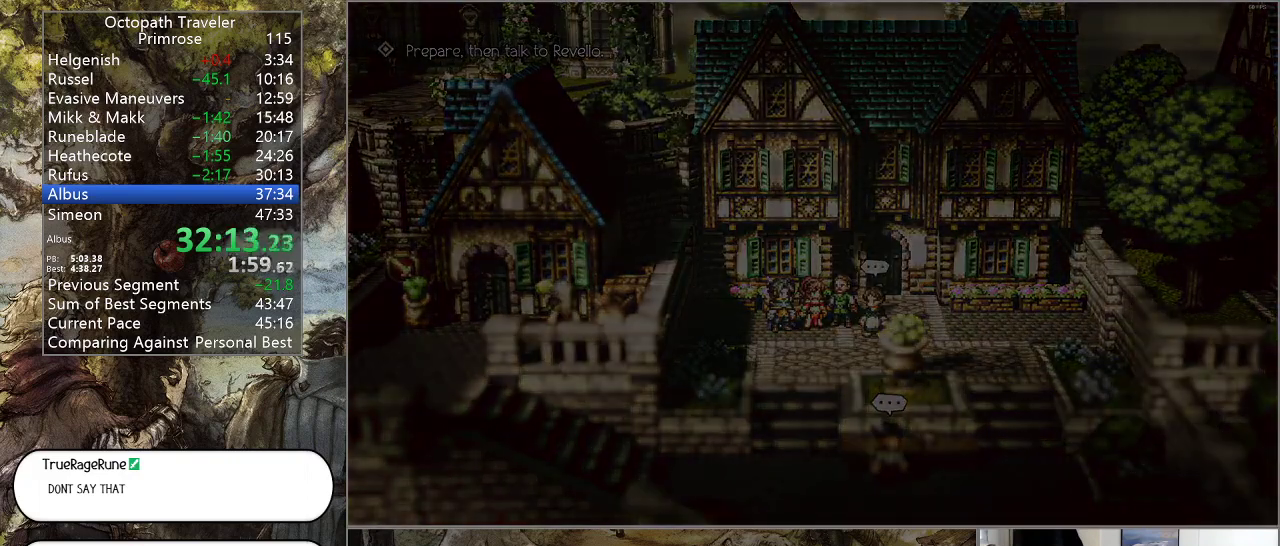
{"buttons": ["CIRCLE"], "left_stick": "center", "right_stick": "center", "events": []}
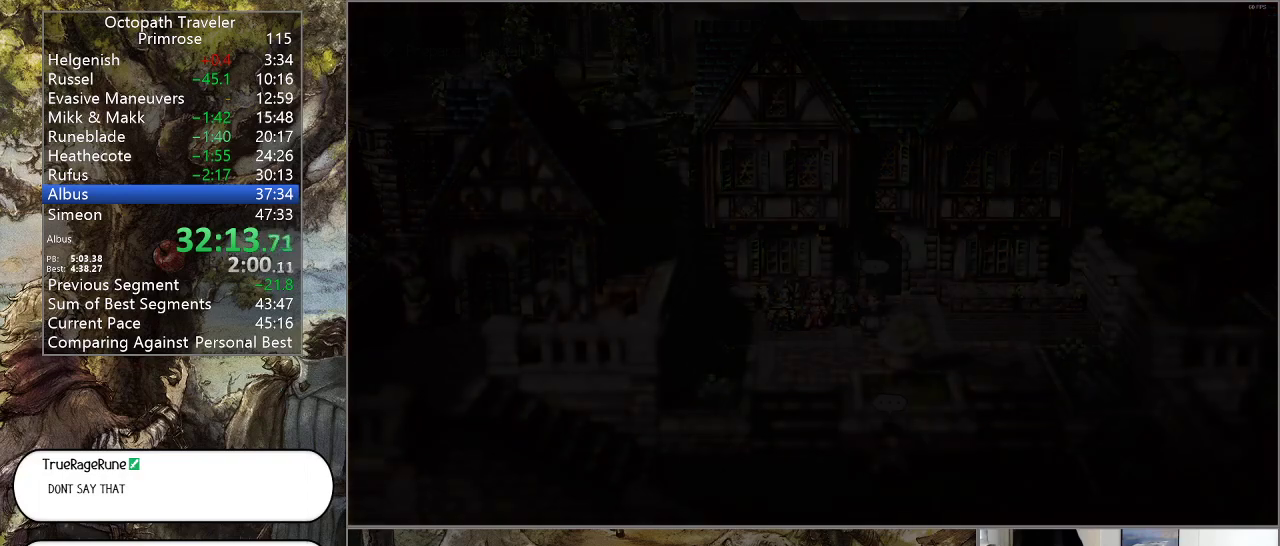
{"buttons": ["CIRCLE"], "left_stick": "center", "right_stick": "center", "events": []}
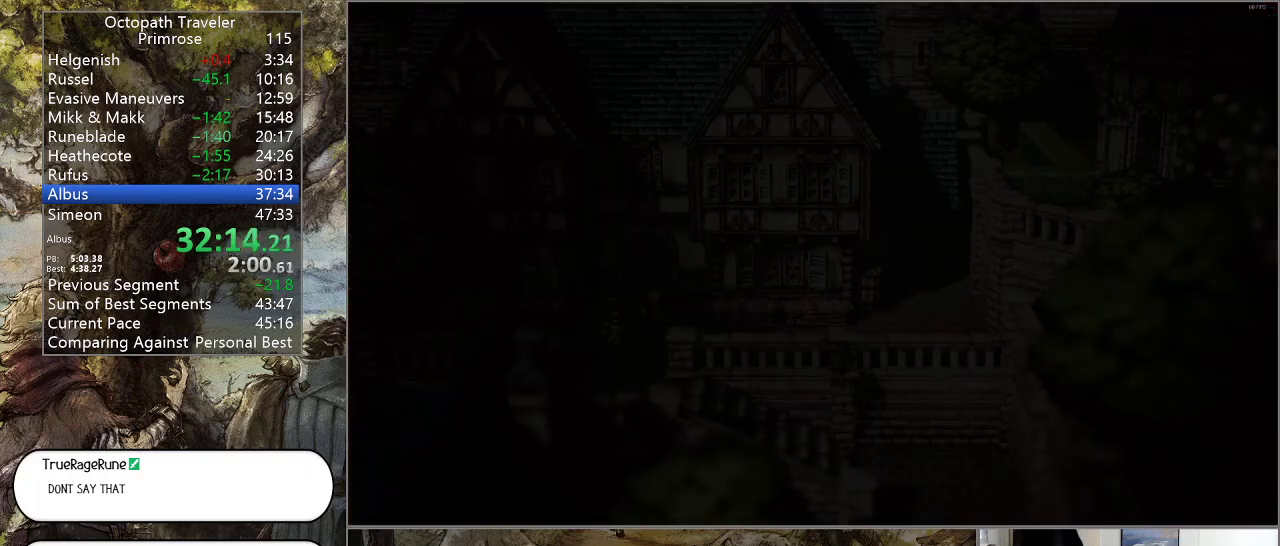
{"buttons": ["CIRCLE"], "left_stick": "center", "right_stick": "center", "events": []}
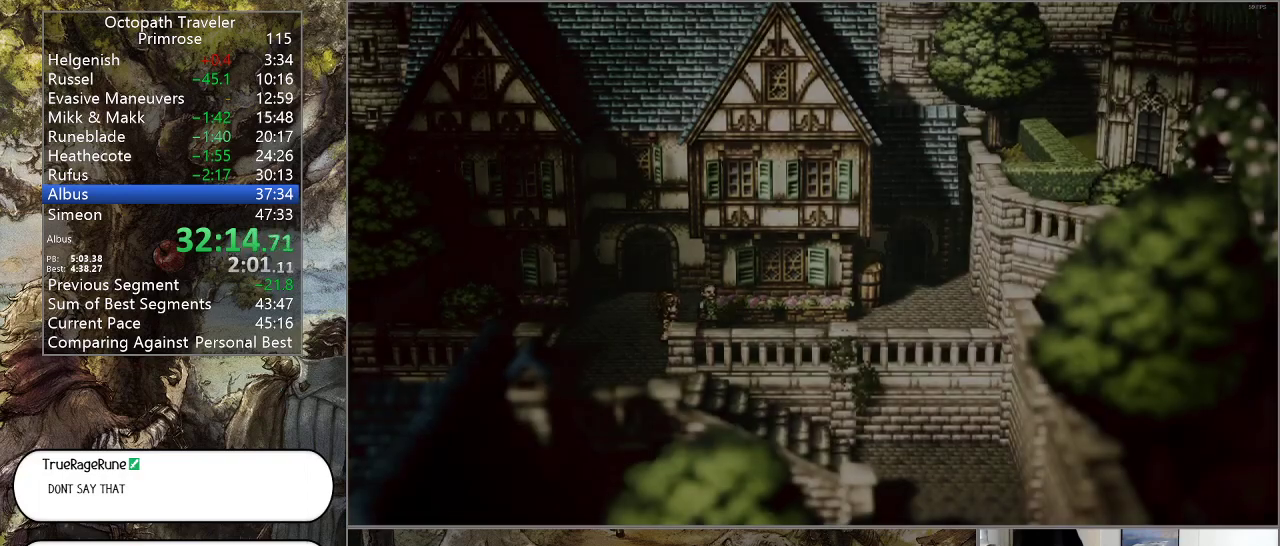
{"buttons": ["CIRCLE"], "left_stick": "center", "right_stick": "center", "events": []}
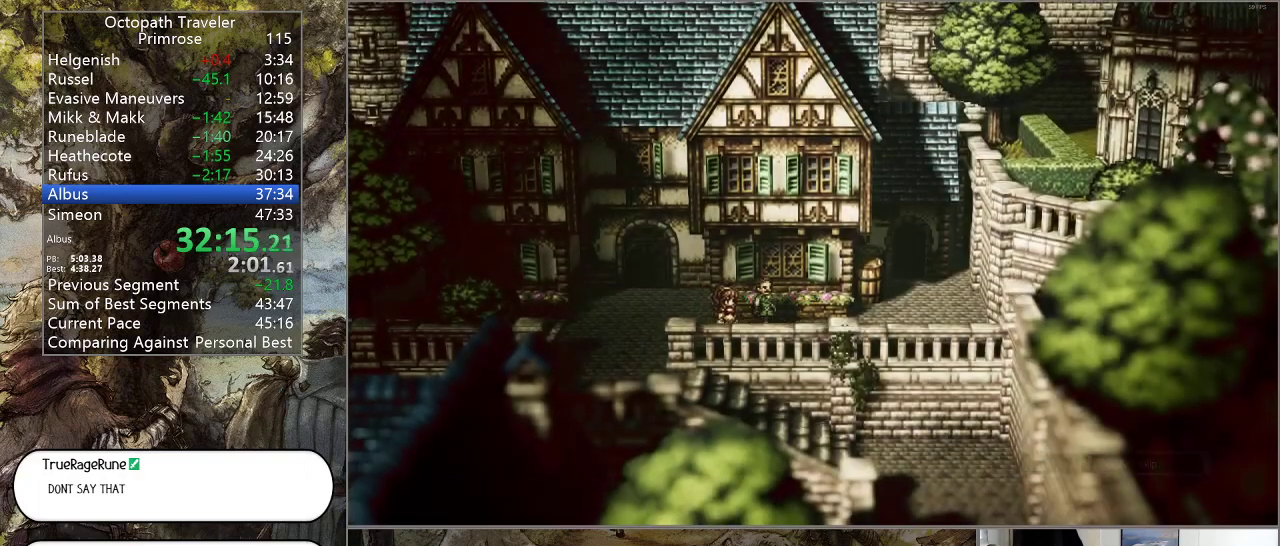
{"buttons": ["CIRCLE"], "left_stick": "center", "right_stick": "center", "events": []}
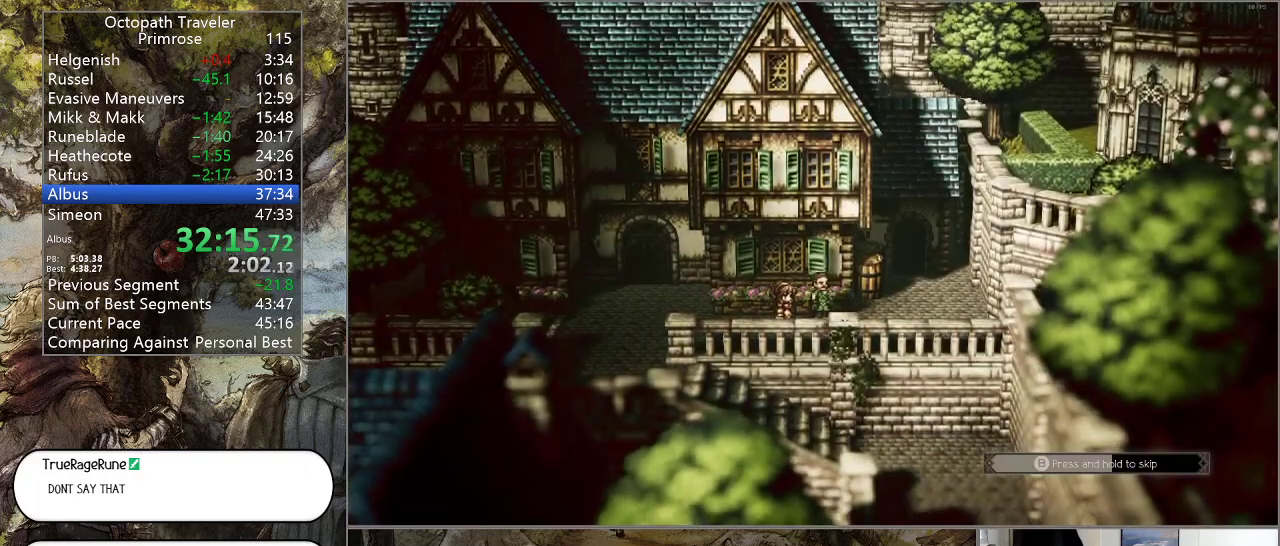
{"buttons": ["CIRCLE"], "left_stick": "center", "right_stick": "center", "events": []}
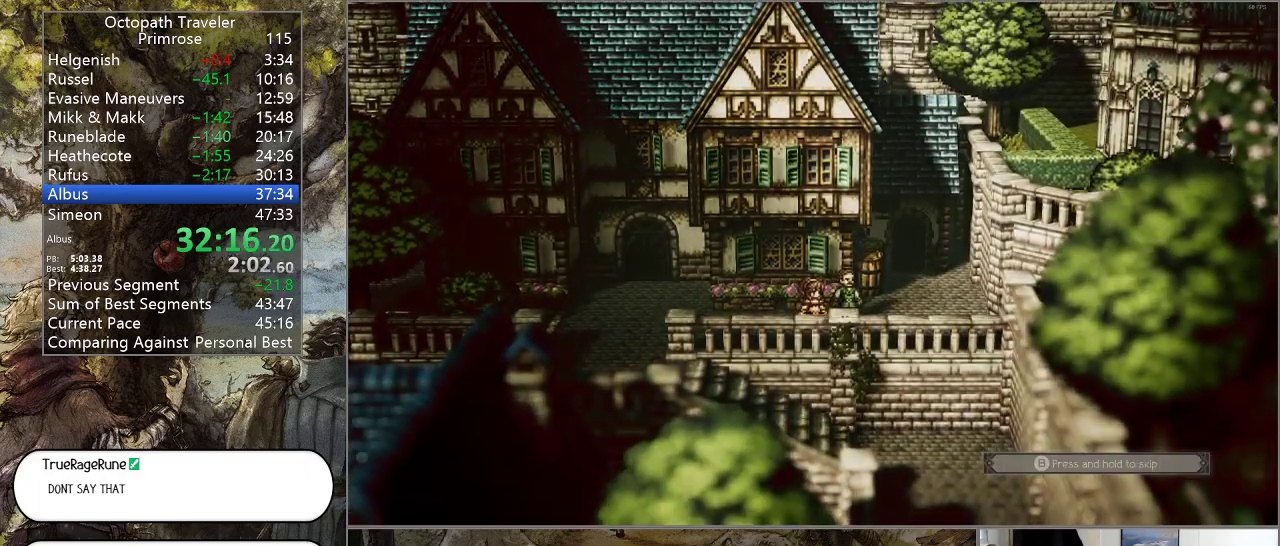
{"buttons": ["CIRCLE"], "left_stick": "center", "right_stick": "center", "events": []}
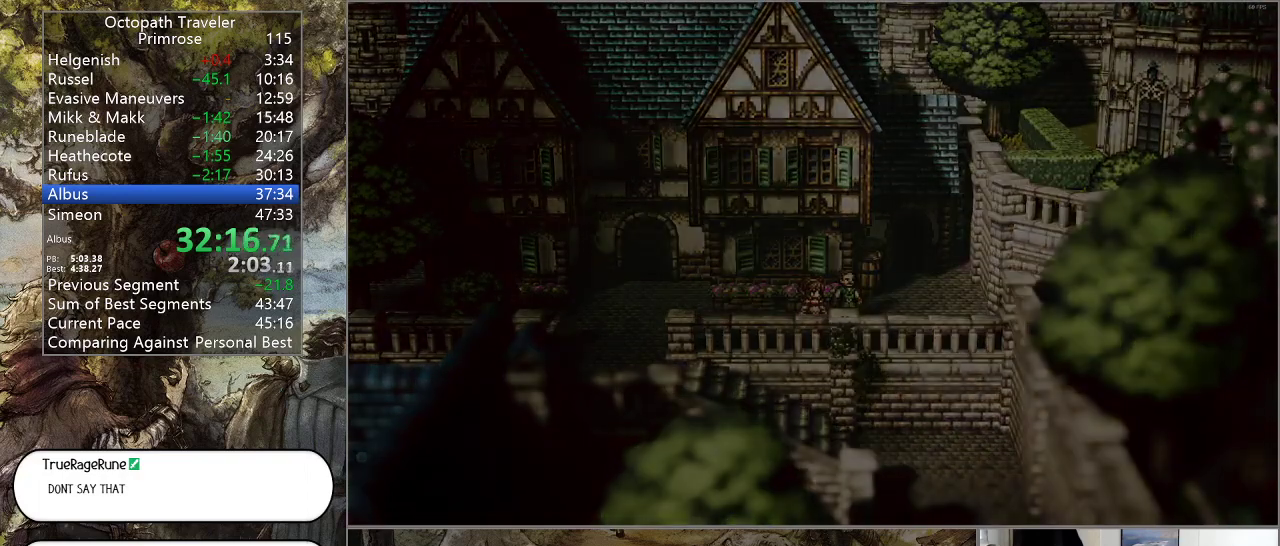
{"buttons": ["CIRCLE"], "left_stick": "center", "right_stick": "center", "events": []}
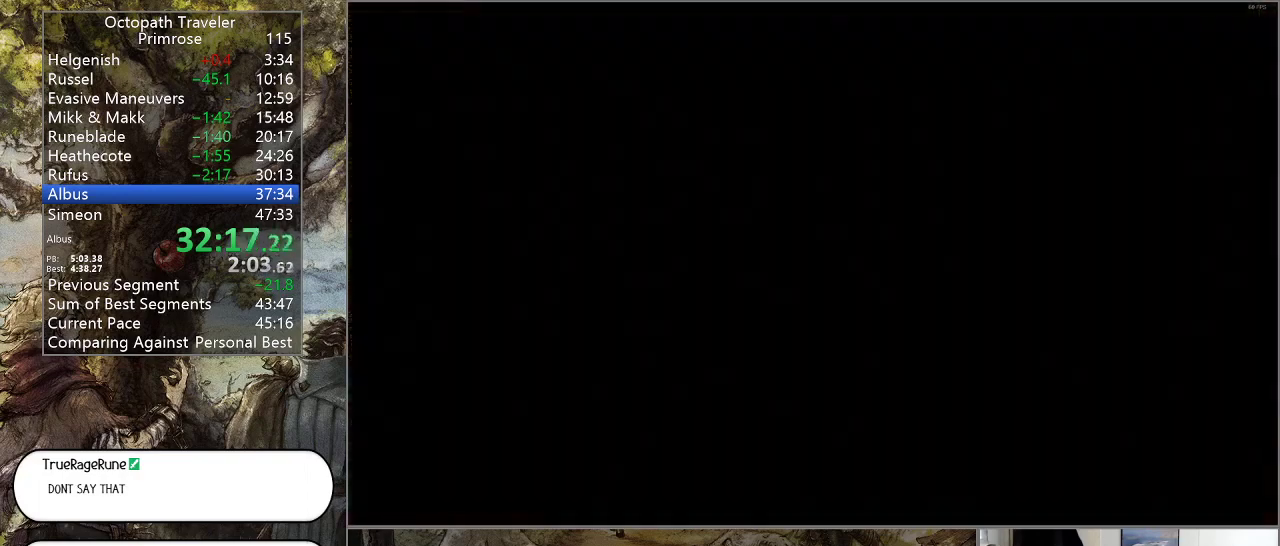
{"buttons": ["CIRCLE"], "left_stick": "center", "right_stick": "center", "events": []}
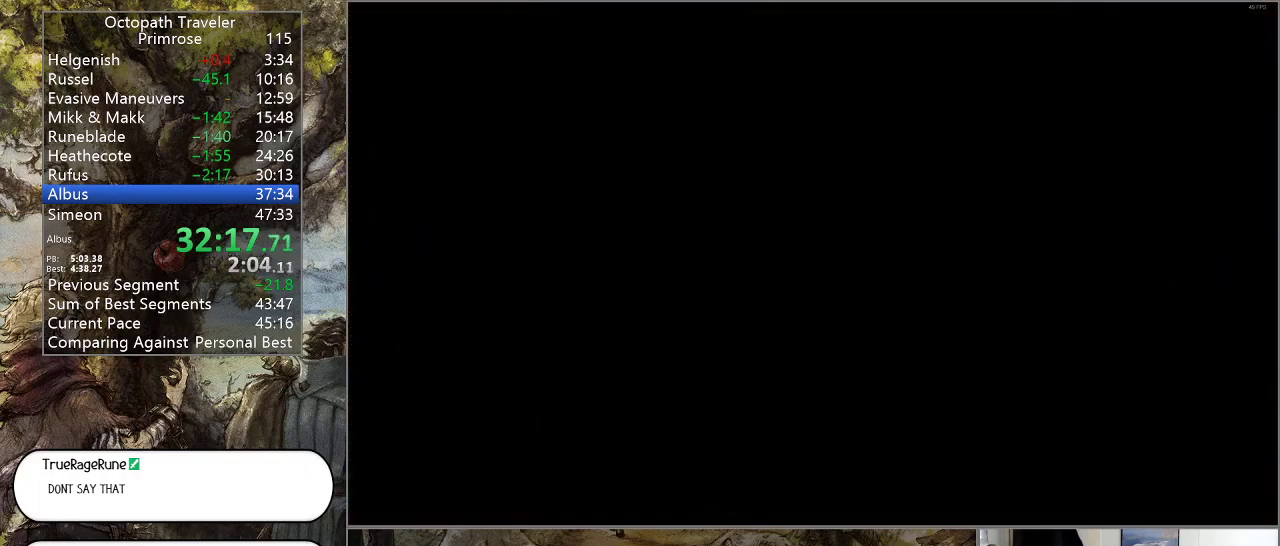
{"buttons": ["CIRCLE"], "left_stick": "center", "right_stick": "center", "events": []}
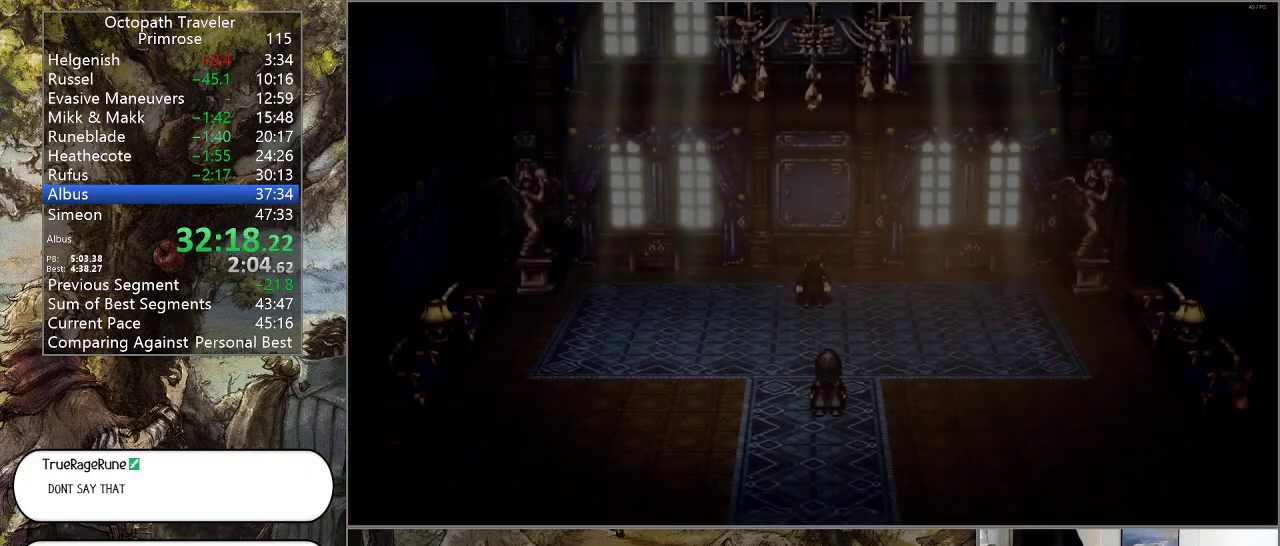
{"buttons": ["CIRCLE"], "left_stick": "center", "right_stick": "center", "events": []}
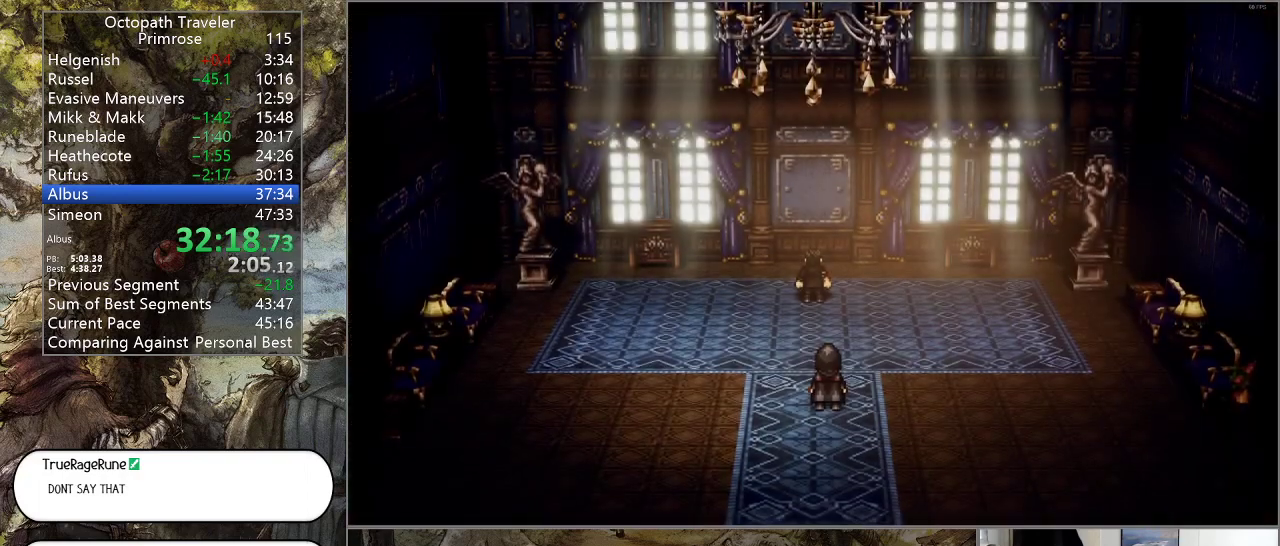
{"buttons": ["CIRCLE"], "left_stick": "center", "right_stick": "center", "events": []}
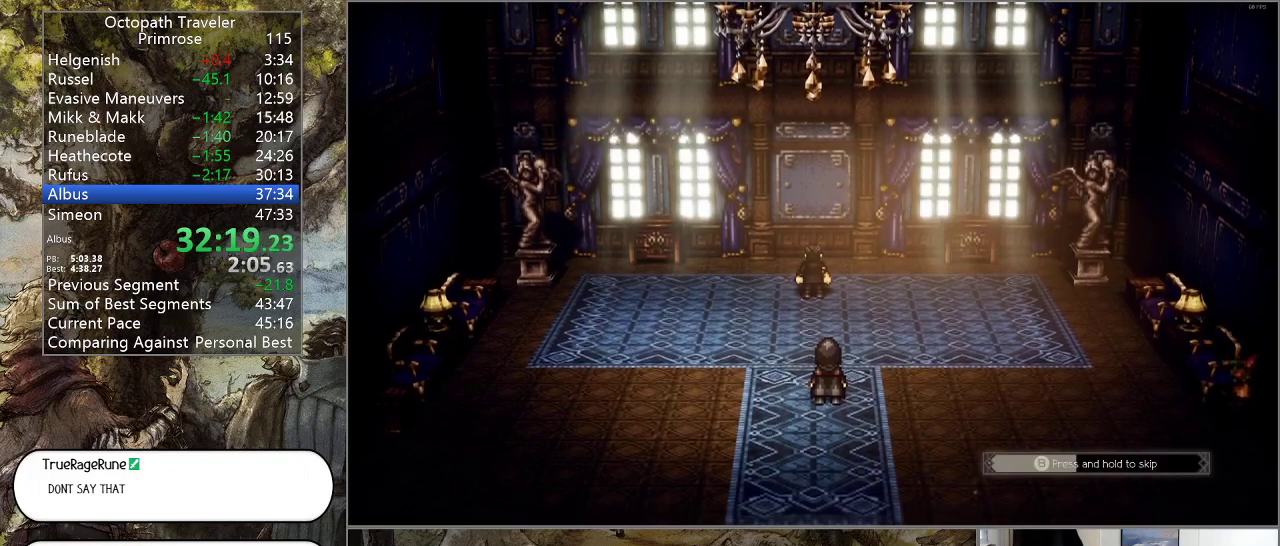
{"buttons": ["CIRCLE"], "left_stick": "center", "right_stick": "center", "events": []}
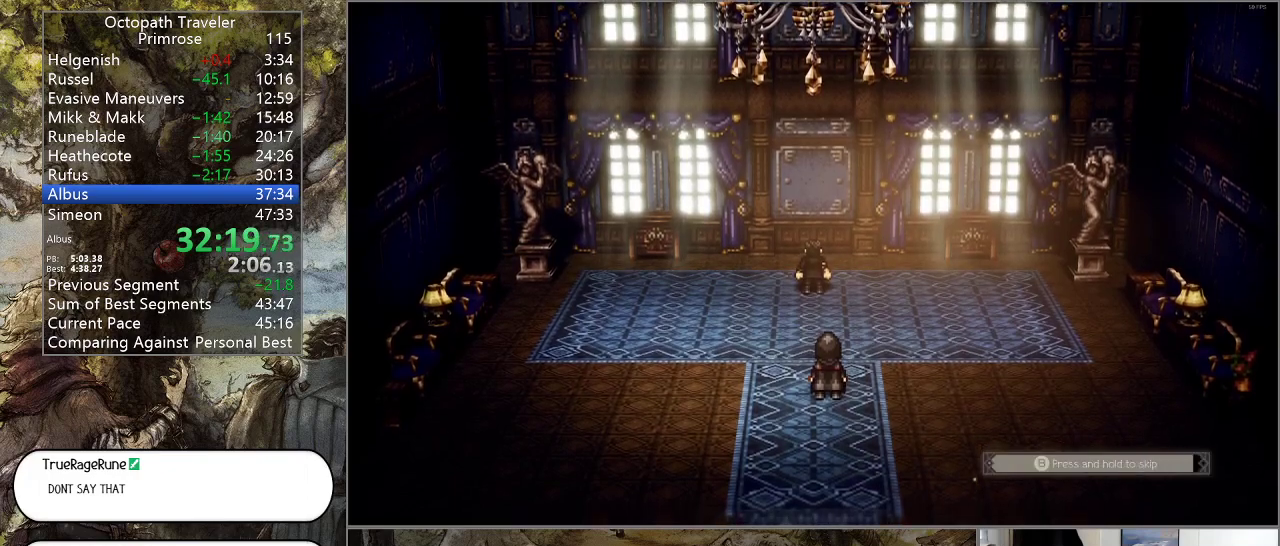
{"buttons": ["CIRCLE"], "left_stick": "center", "right_stick": "center", "events": []}
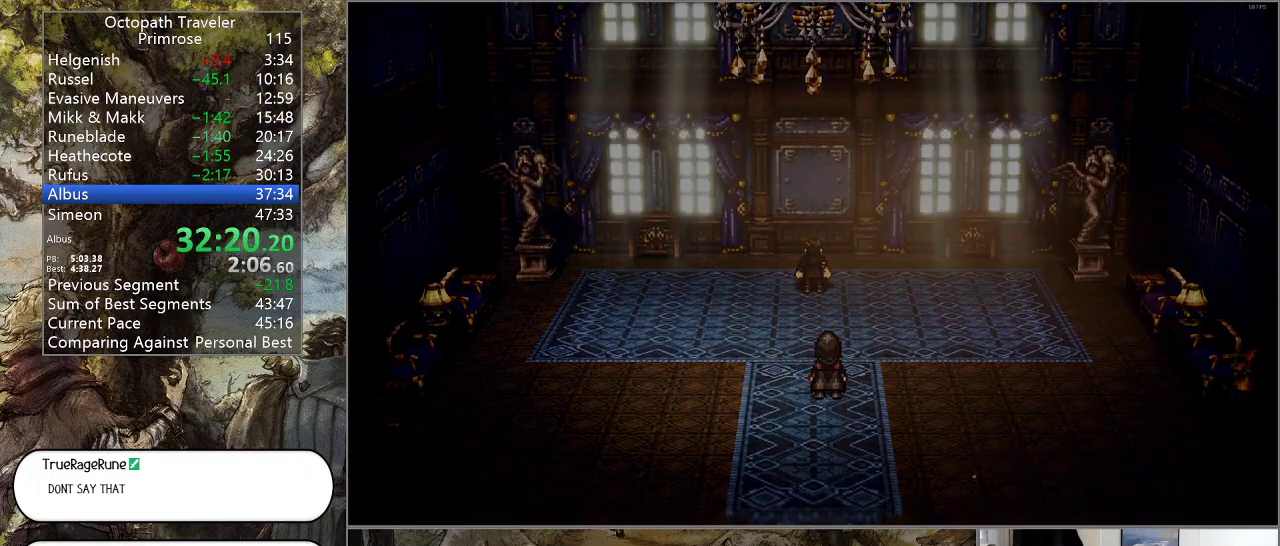
{"buttons": ["CIRCLE"], "left_stick": "left", "right_stick": "center", "events": [[167, "left_stick", "left"]]}
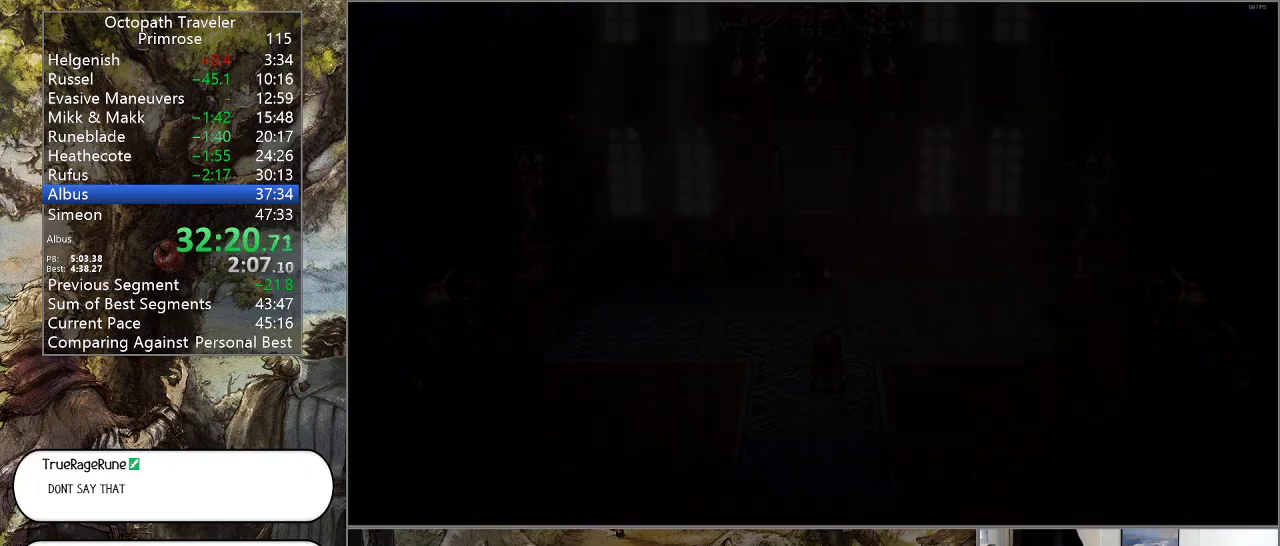
{"buttons": ["CIRCLE"], "left_stick": "left", "right_stick": "center", "events": []}